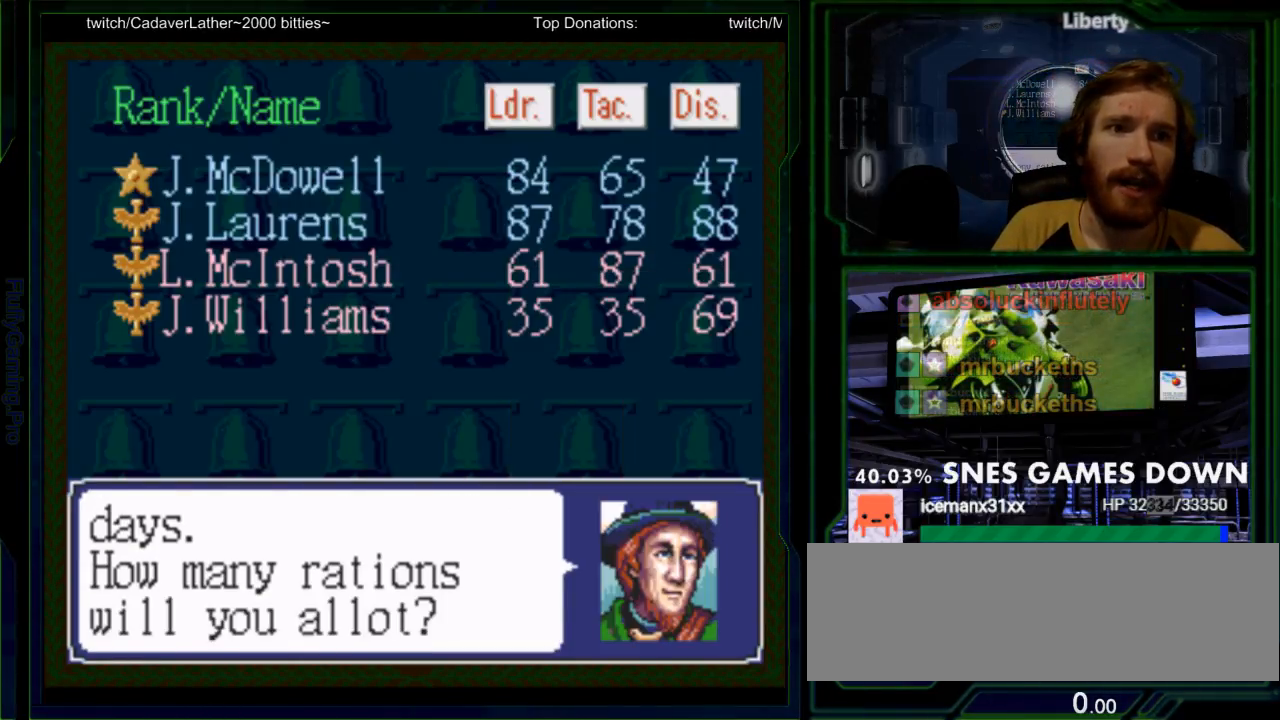
Gameplay with a controller (Nintendo layout); each line is a JSON object with the inputs held at the frame after it (dt_ms = milliseconds from this image to that frame). "events" lists button and stick changes between this image and that frame as [ms after this image, input, new state], when the widget could be followed in between. Not read: L3 R3.
{"dt_ms": 500, "buttons": ["DPAD_RIGHT"], "events": [[267, "DPAD_DOWN", "up"]]}
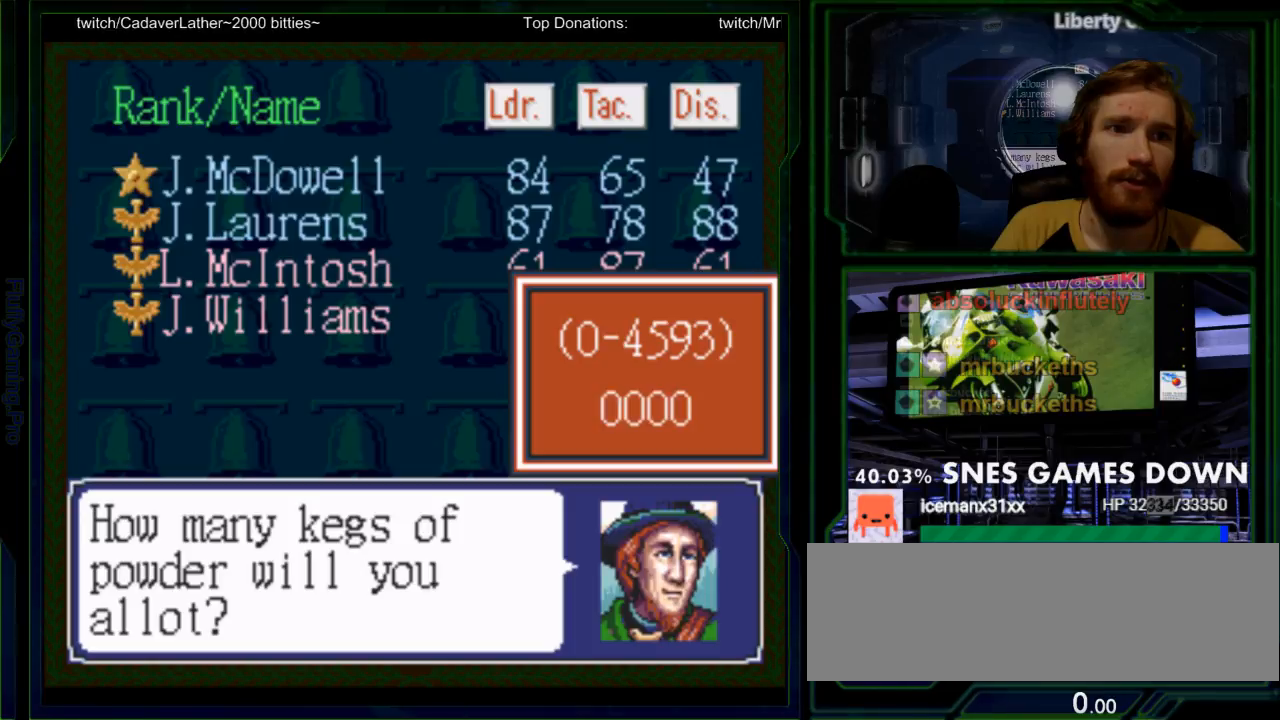
{"dt_ms": 500, "buttons": ["DPAD_RIGHT"], "events": [[100, "DPAD_UP", "down"], [117, "DPAD_RIGHT", "up"], [167, "DPAD_UP", "up"], [283, "DPAD_RIGHT", "down"], [367, "A", "down"], [483, "A", "up"]]}
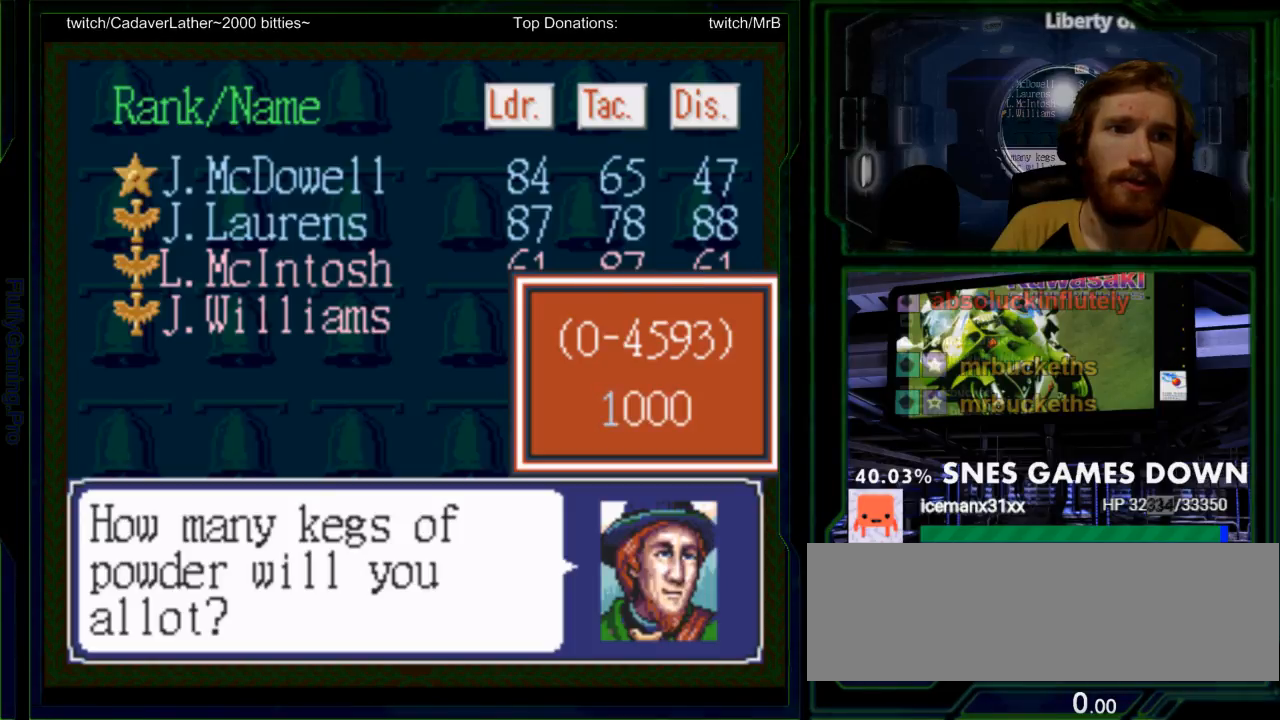
{"dt_ms": 500, "buttons": ["DPAD_RIGHT"], "events": []}
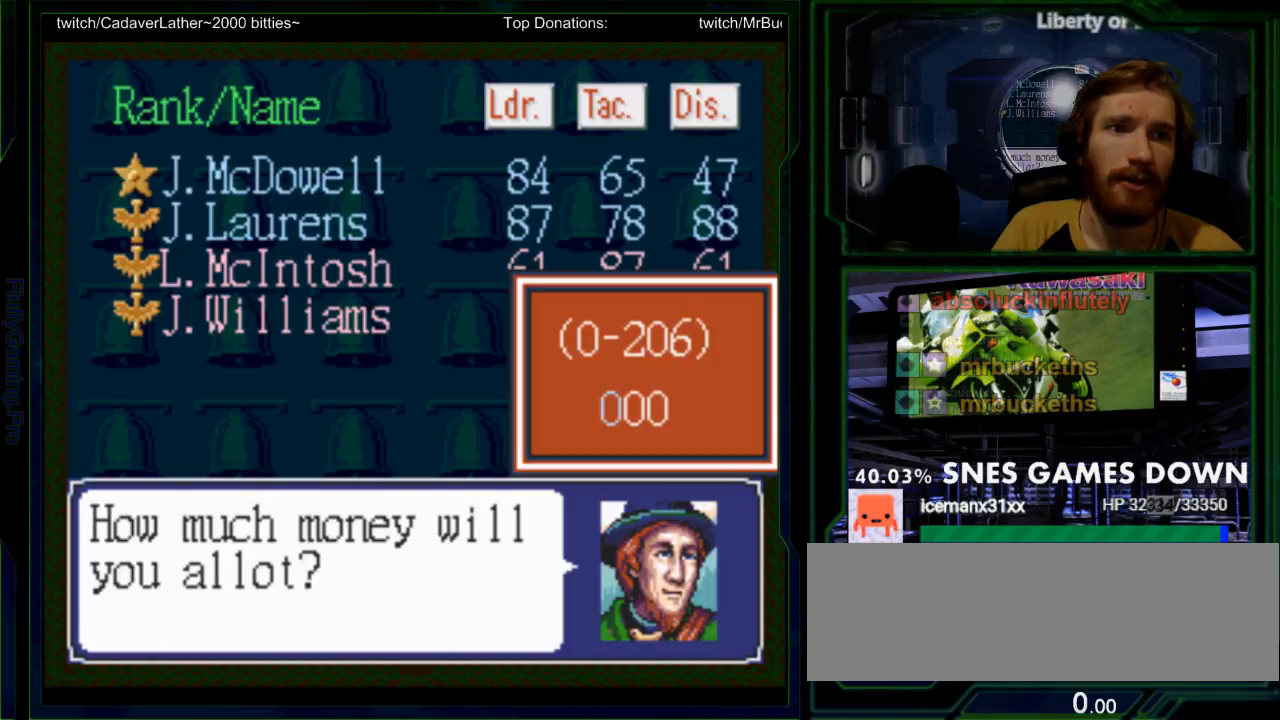
{"dt_ms": 500, "buttons": ["DPAD_RIGHT"], "events": []}
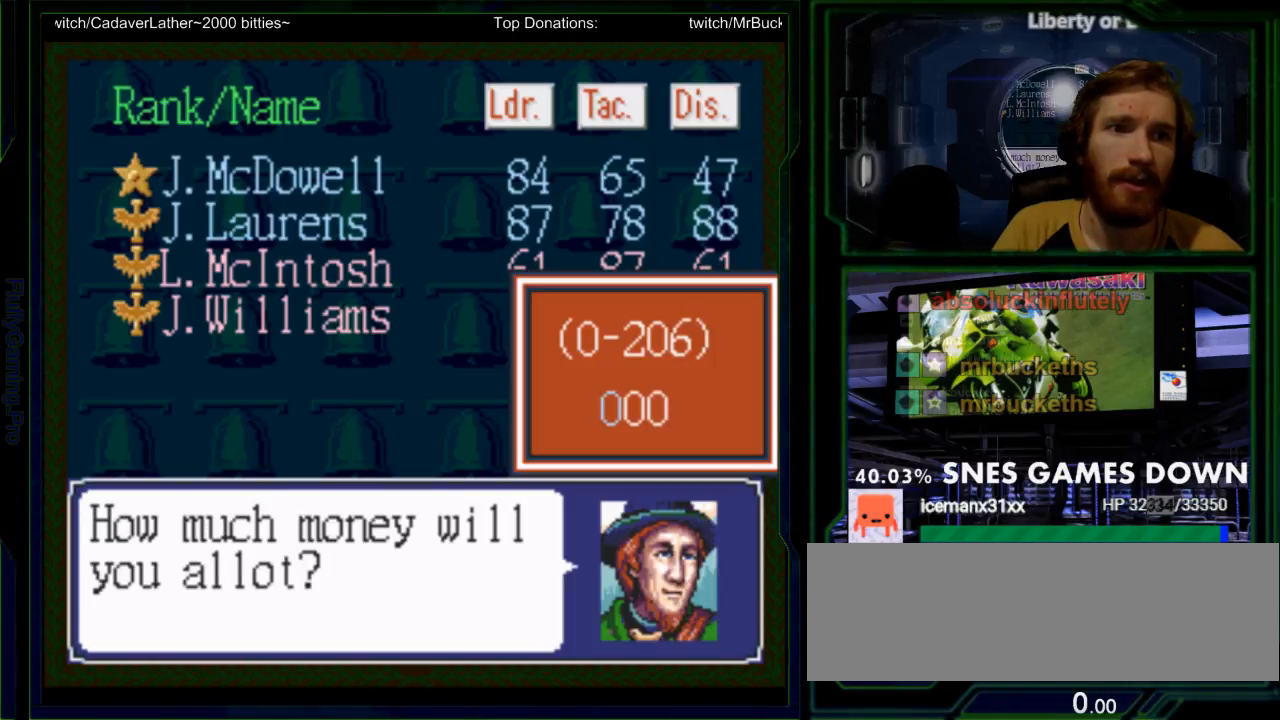
{"dt_ms": 500, "buttons": ["DPAD_UP", "DPAD_RIGHT"], "events": [[450, "DPAD_UP", "down"]]}
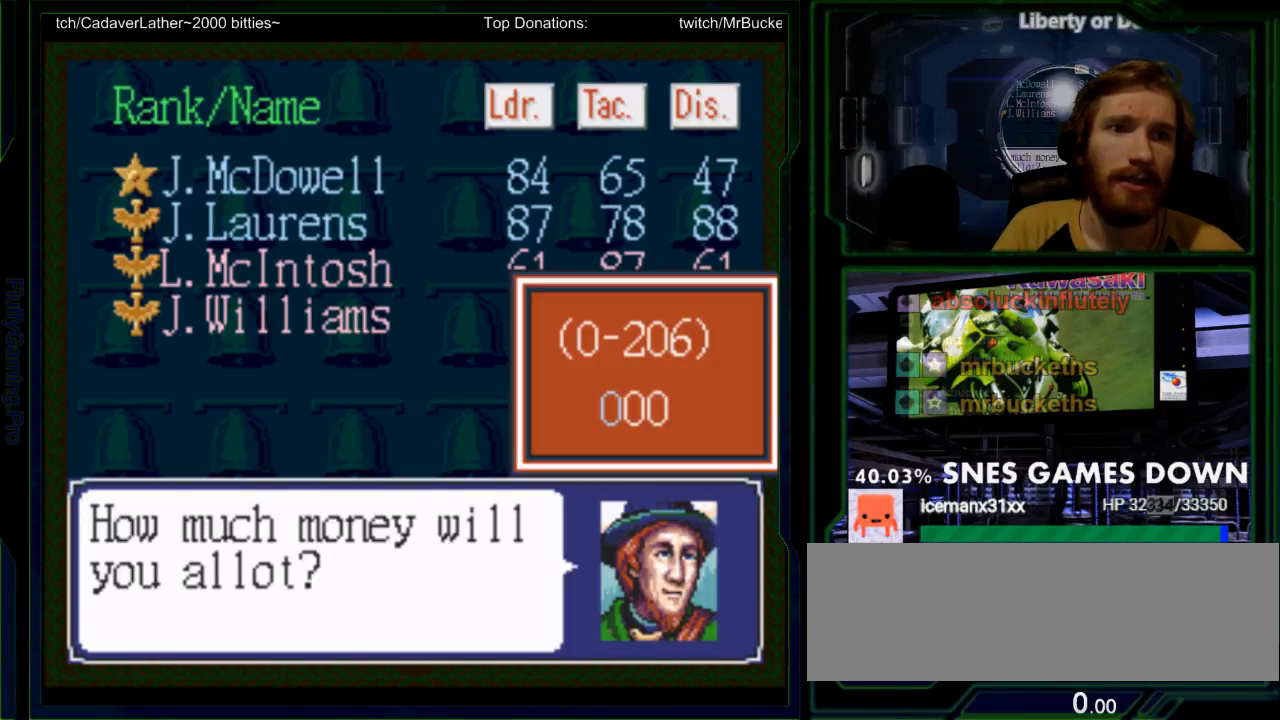
{"dt_ms": 500, "buttons": ["DPAD_RIGHT"], "events": [[50, "DPAD_UP", "up"], [117, "A", "down"], [217, "A", "up"]]}
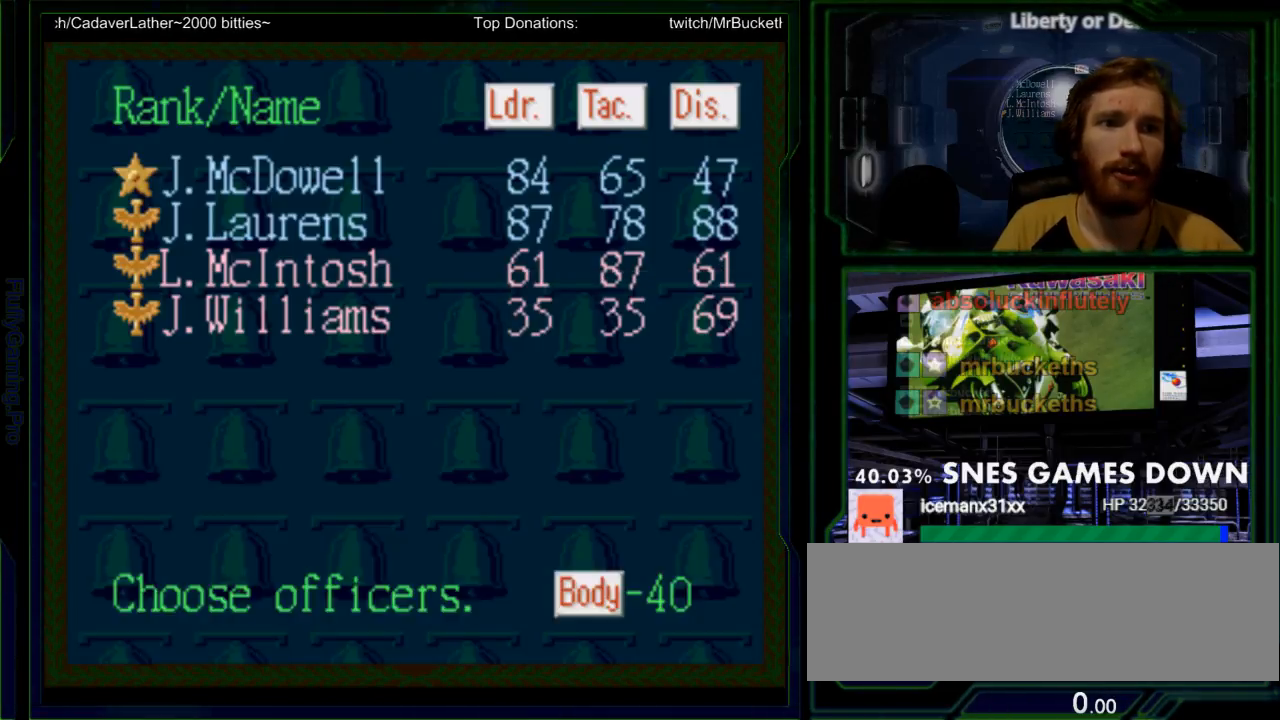
{"dt_ms": 500, "buttons": ["DPAD_RIGHT"], "events": []}
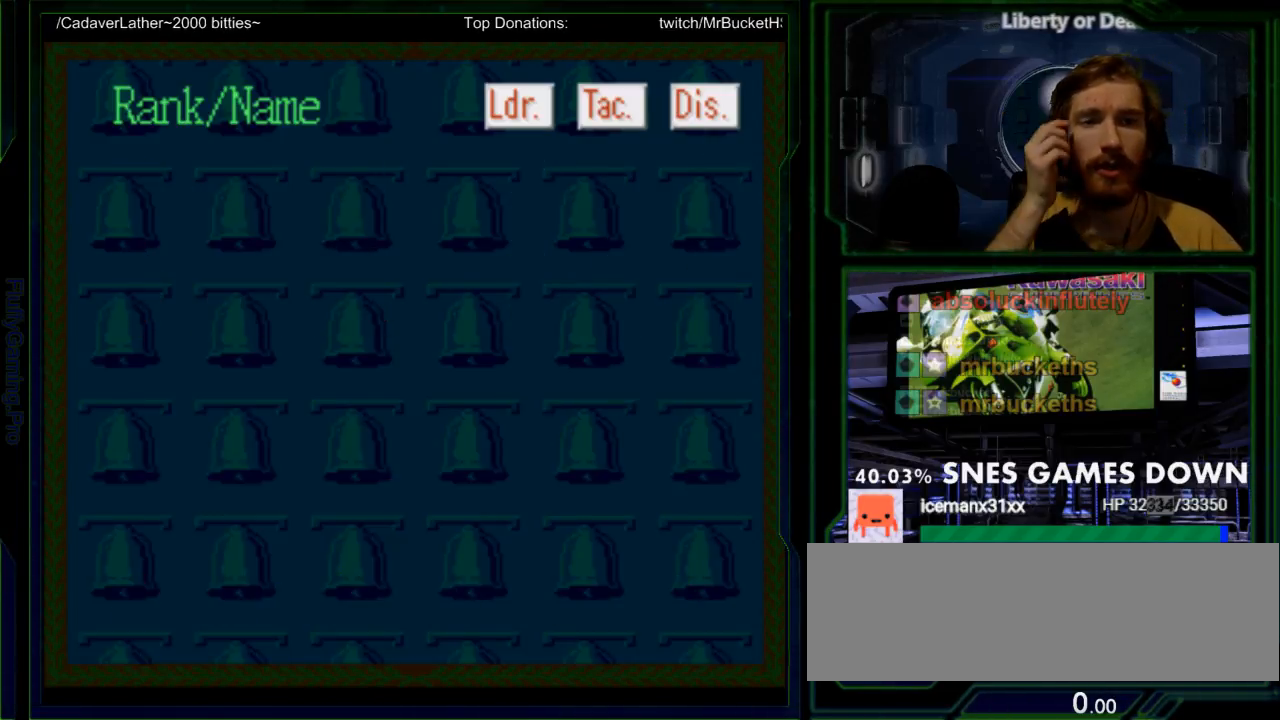
{"dt_ms": 500, "buttons": [], "events": [[283, "DPAD_RIGHT", "up"]]}
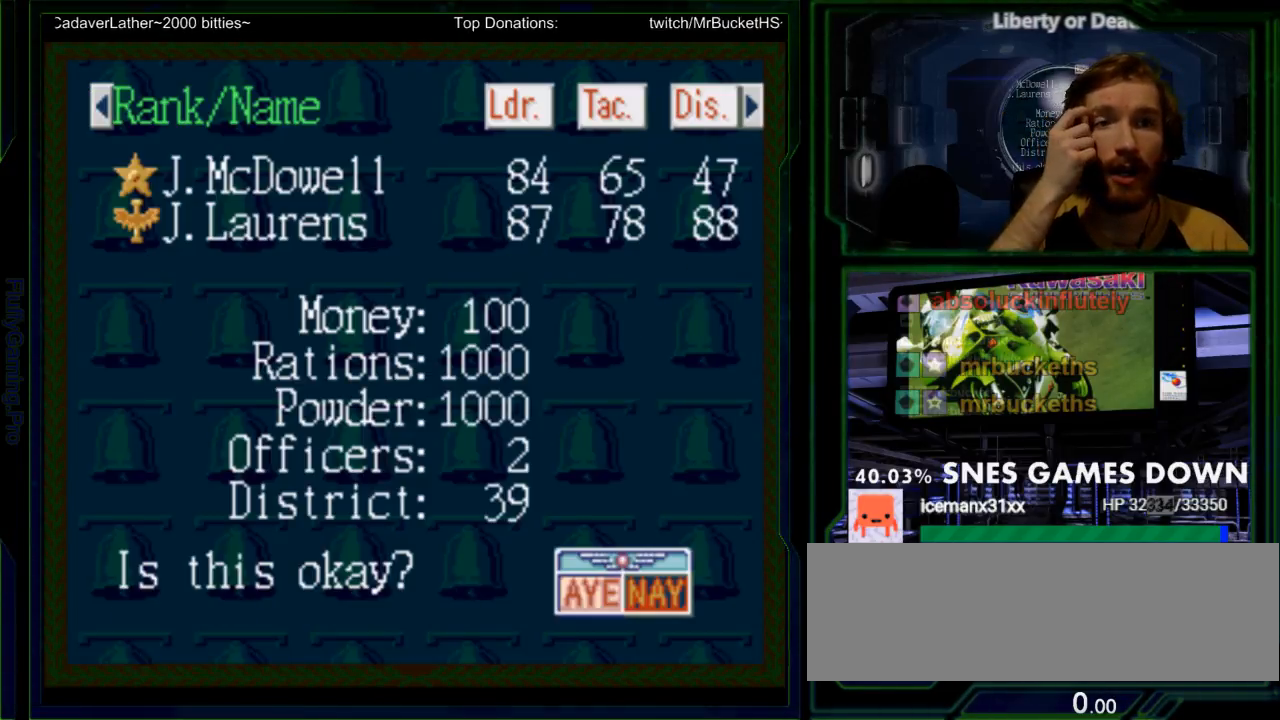
{"dt_ms": 500, "buttons": [], "events": []}
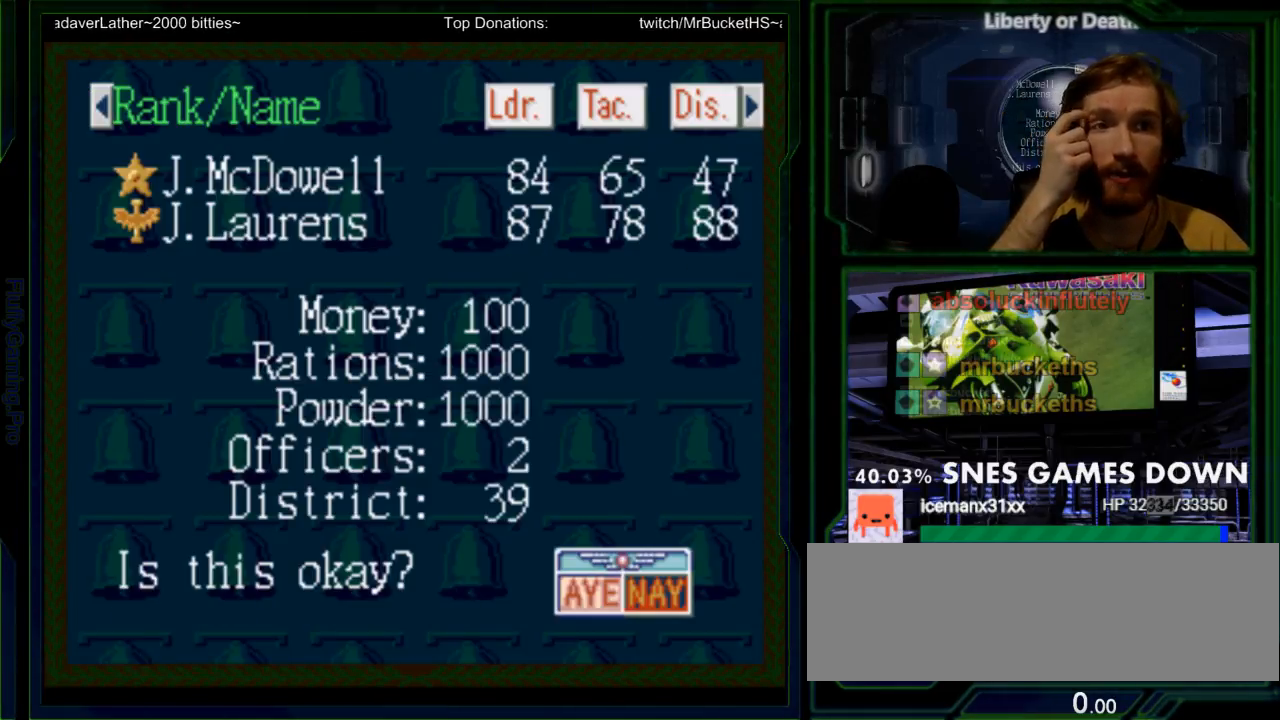
{"dt_ms": 500, "buttons": [], "events": []}
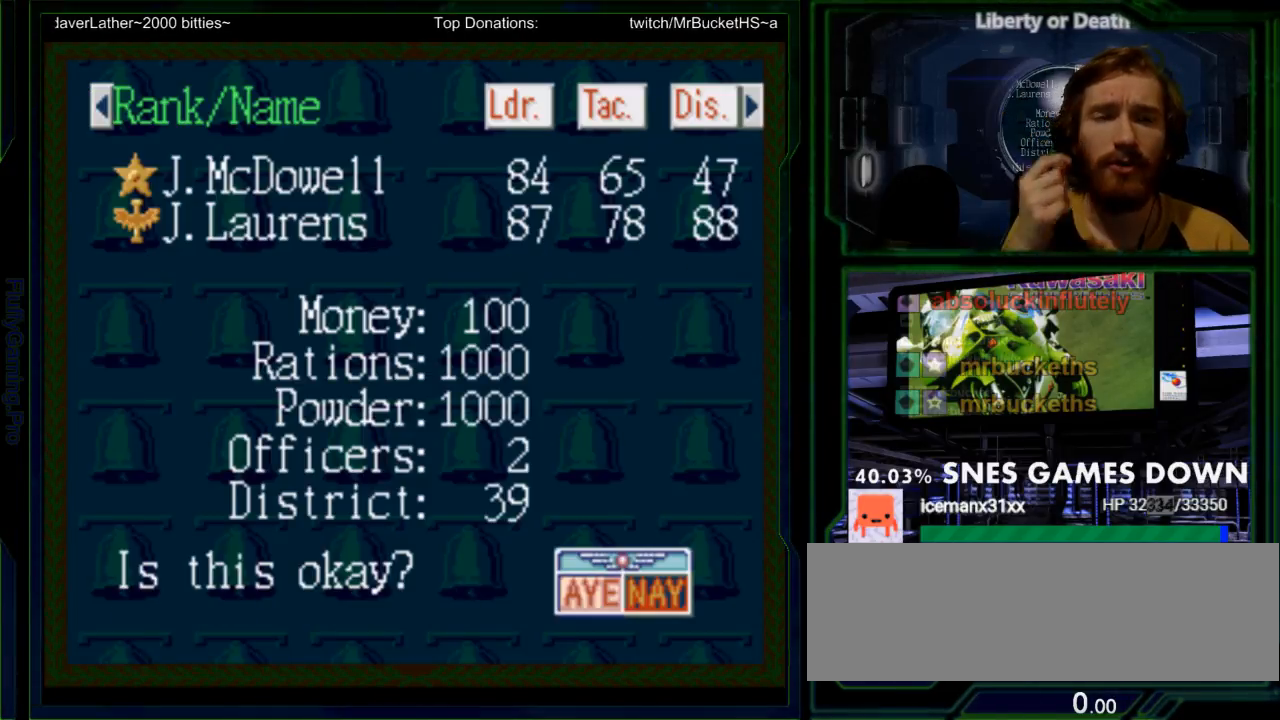
{"dt_ms": 500, "buttons": [], "events": [[67, "A", "down"], [167, "A", "up"]]}
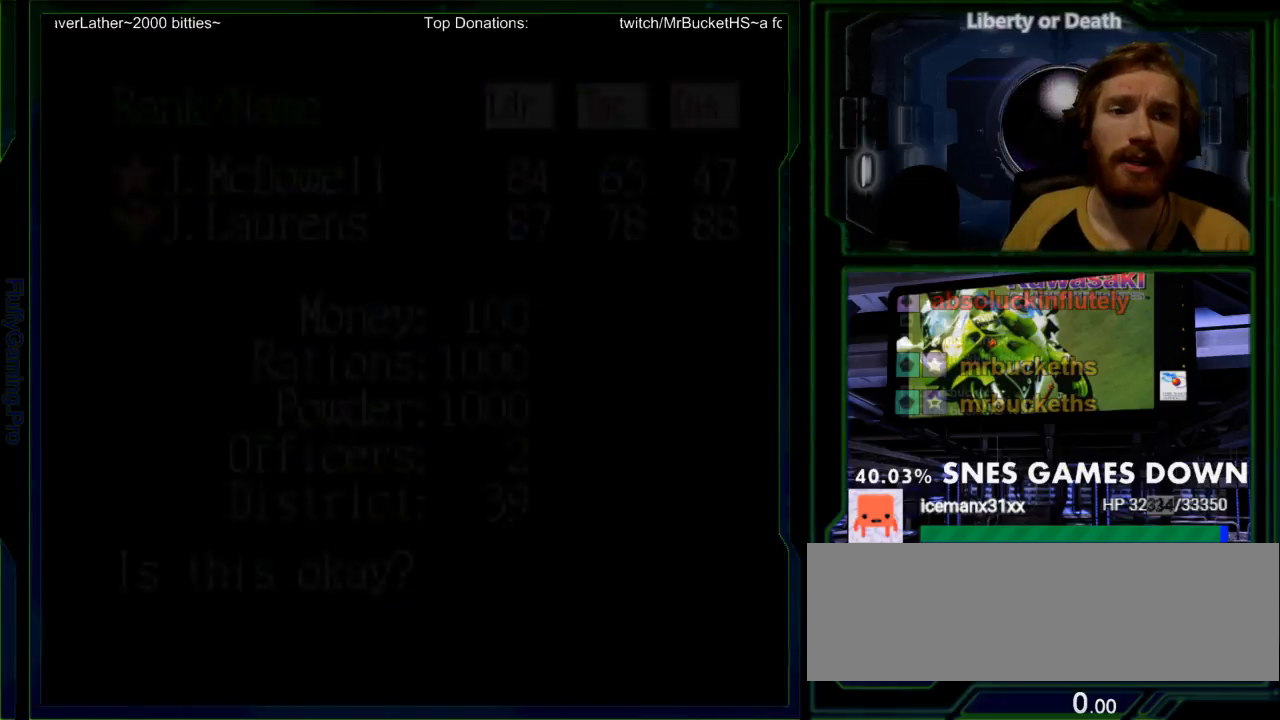
{"dt_ms": 500, "buttons": [], "events": []}
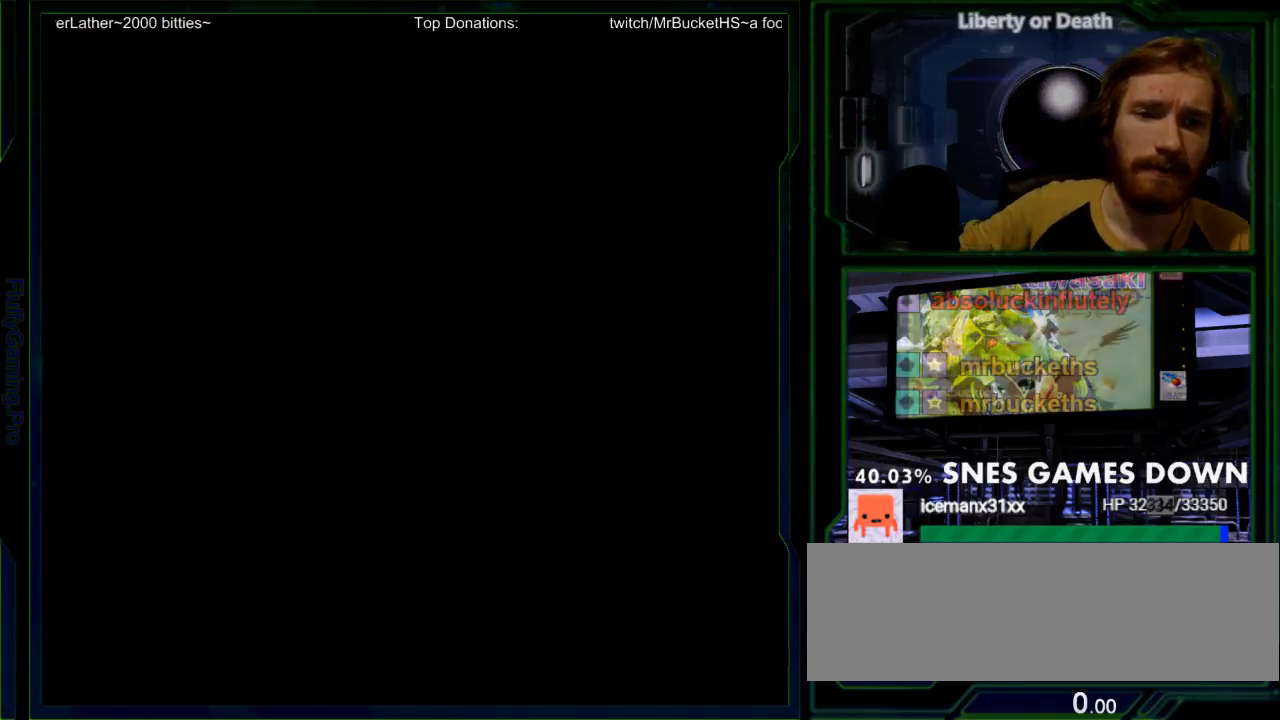
{"dt_ms": 500, "buttons": [], "events": []}
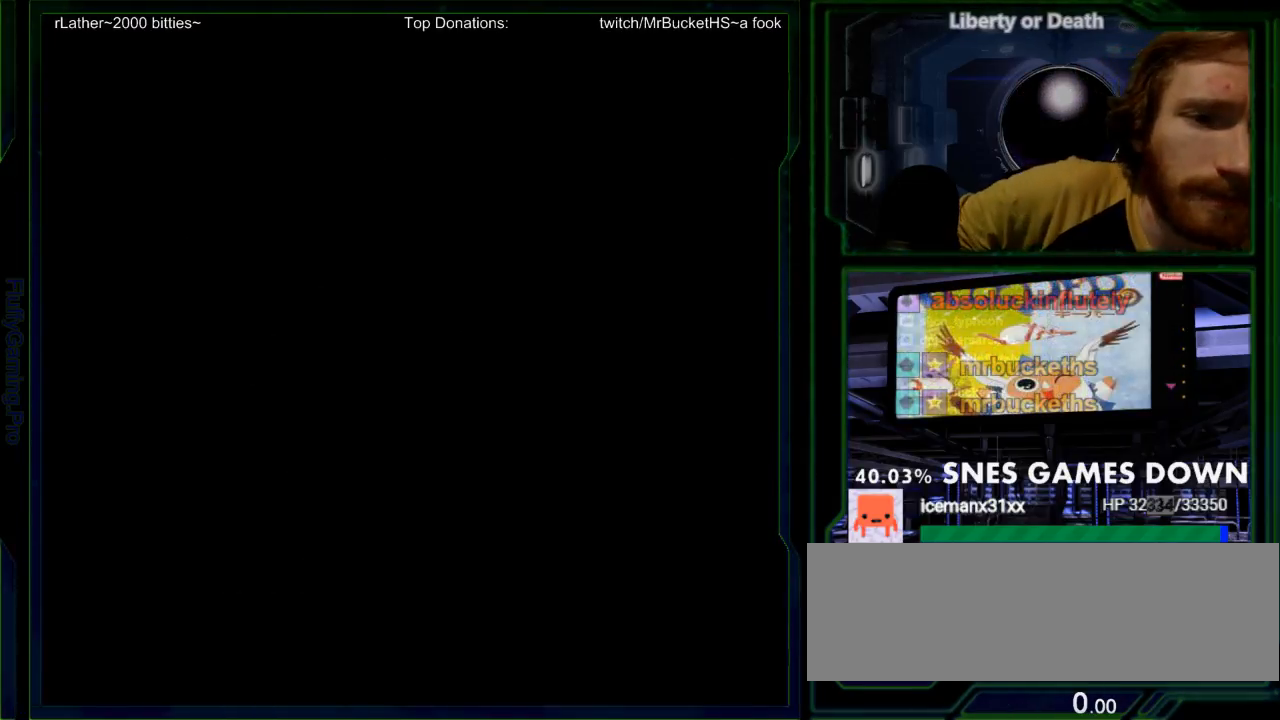
{"dt_ms": 500, "buttons": [], "events": []}
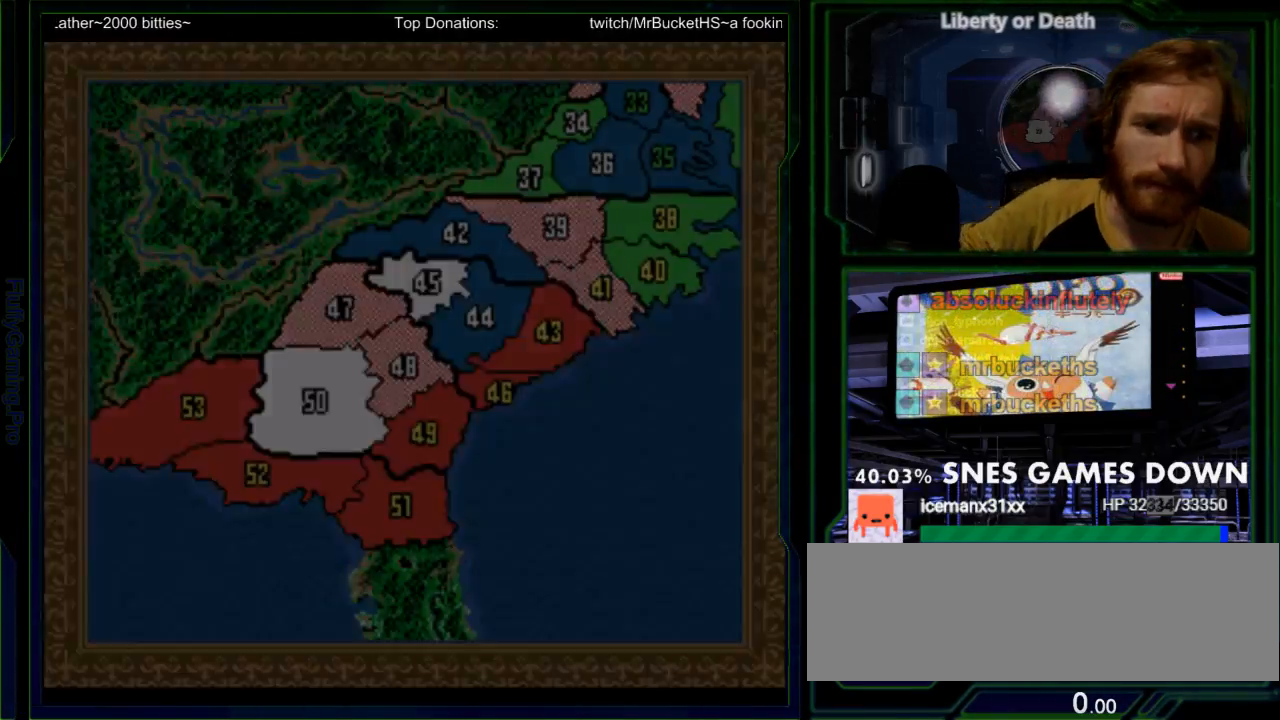
{"dt_ms": 500, "buttons": [], "events": []}
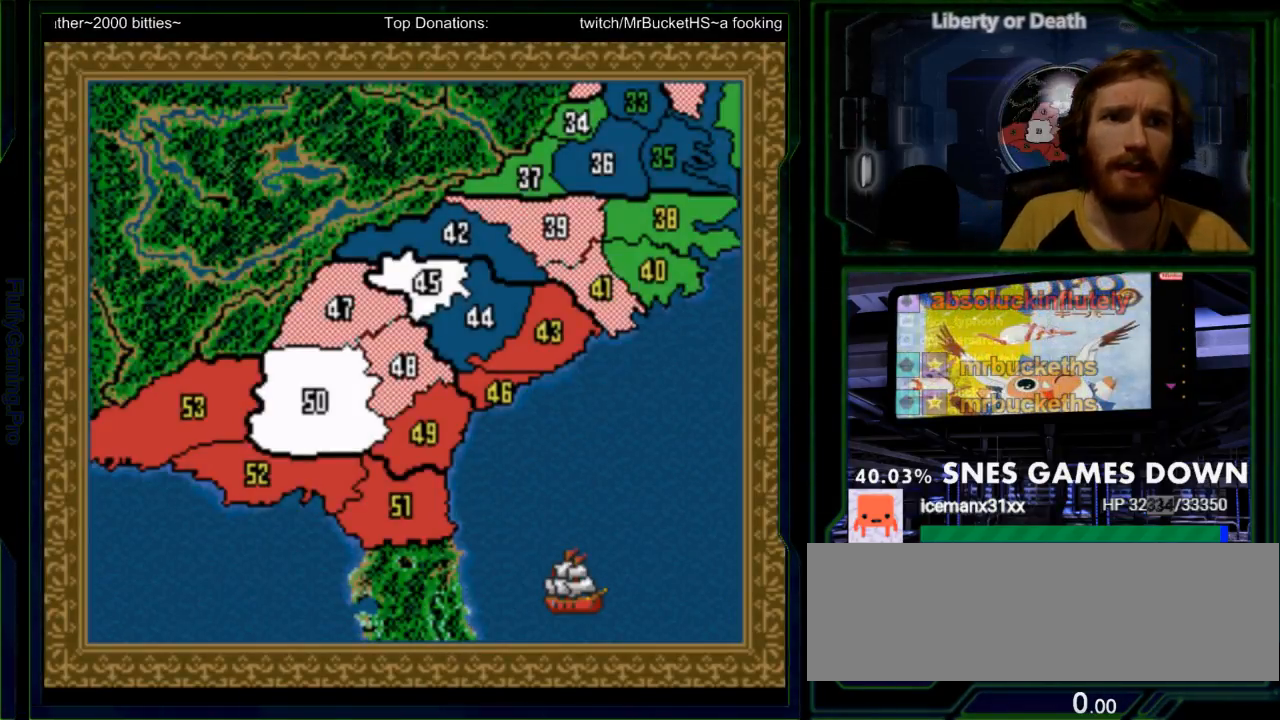
{"dt_ms": 500, "buttons": [], "events": []}
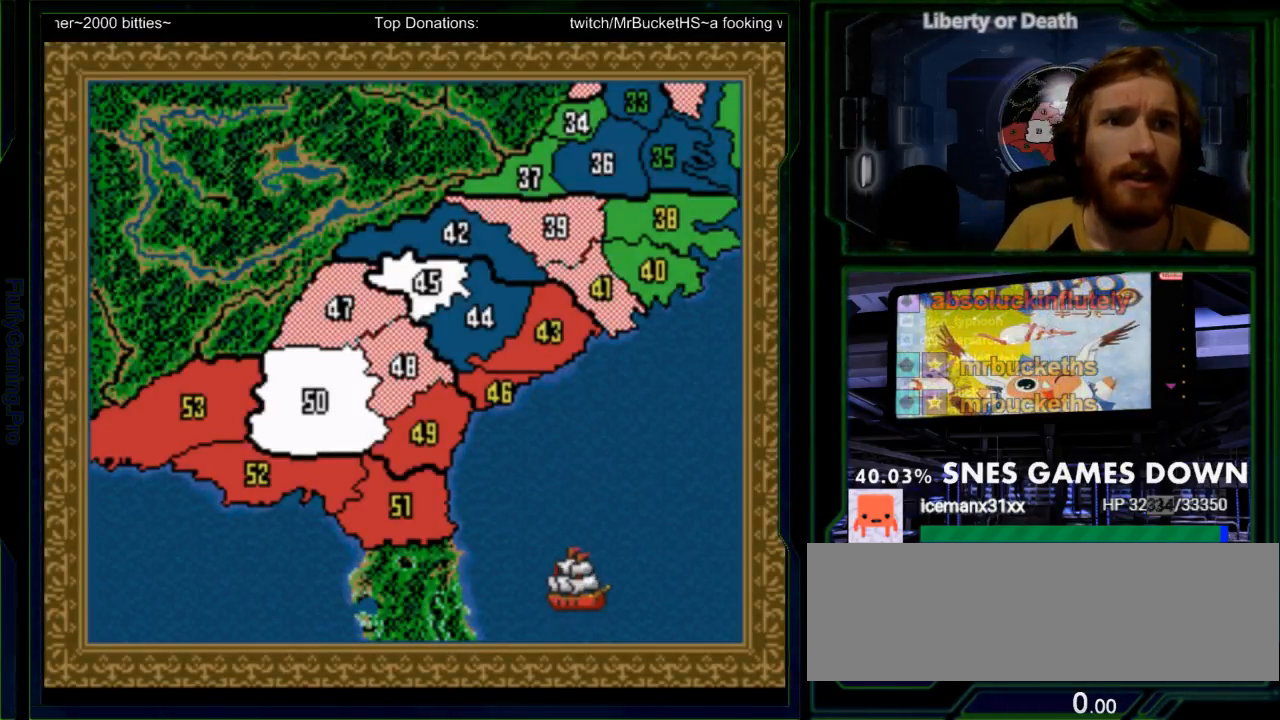
{"dt_ms": 500, "buttons": [], "events": [[267, "DPAD_RIGHT", "down"], [367, "DPAD_RIGHT", "up"]]}
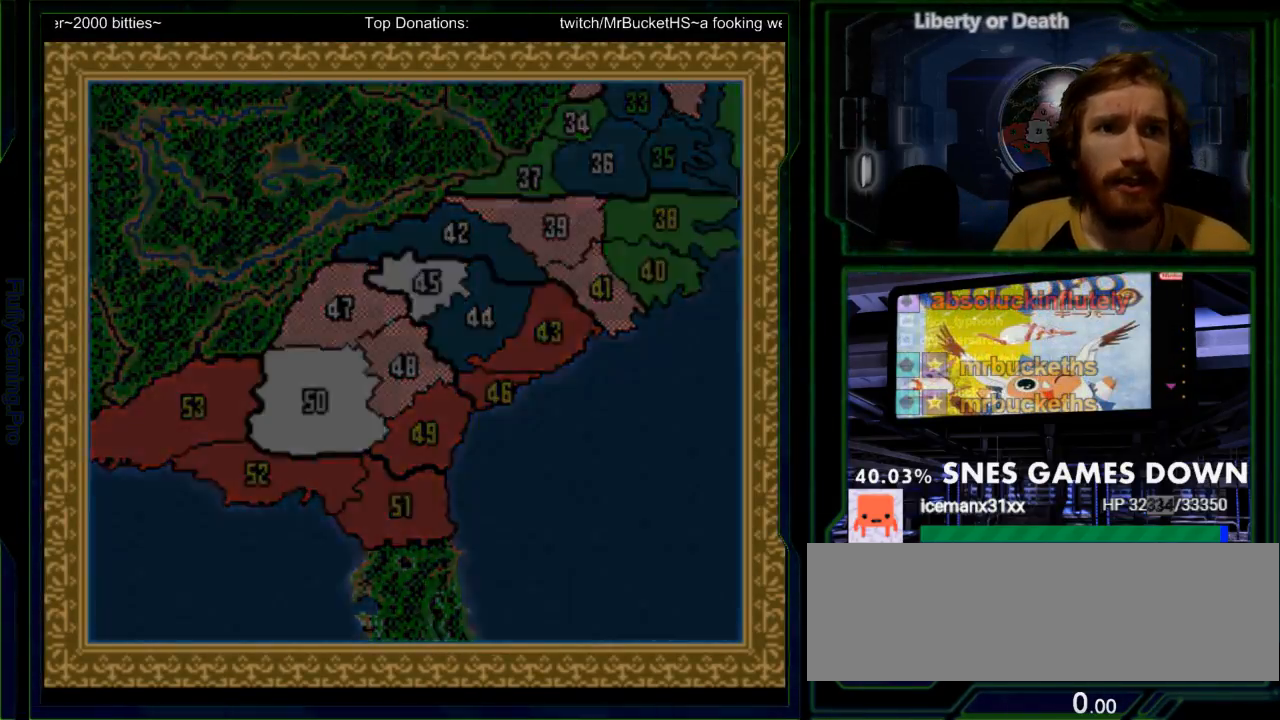
{"dt_ms": 500, "buttons": ["DPAD_RIGHT"], "events": [[417, "DPAD_RIGHT", "down"]]}
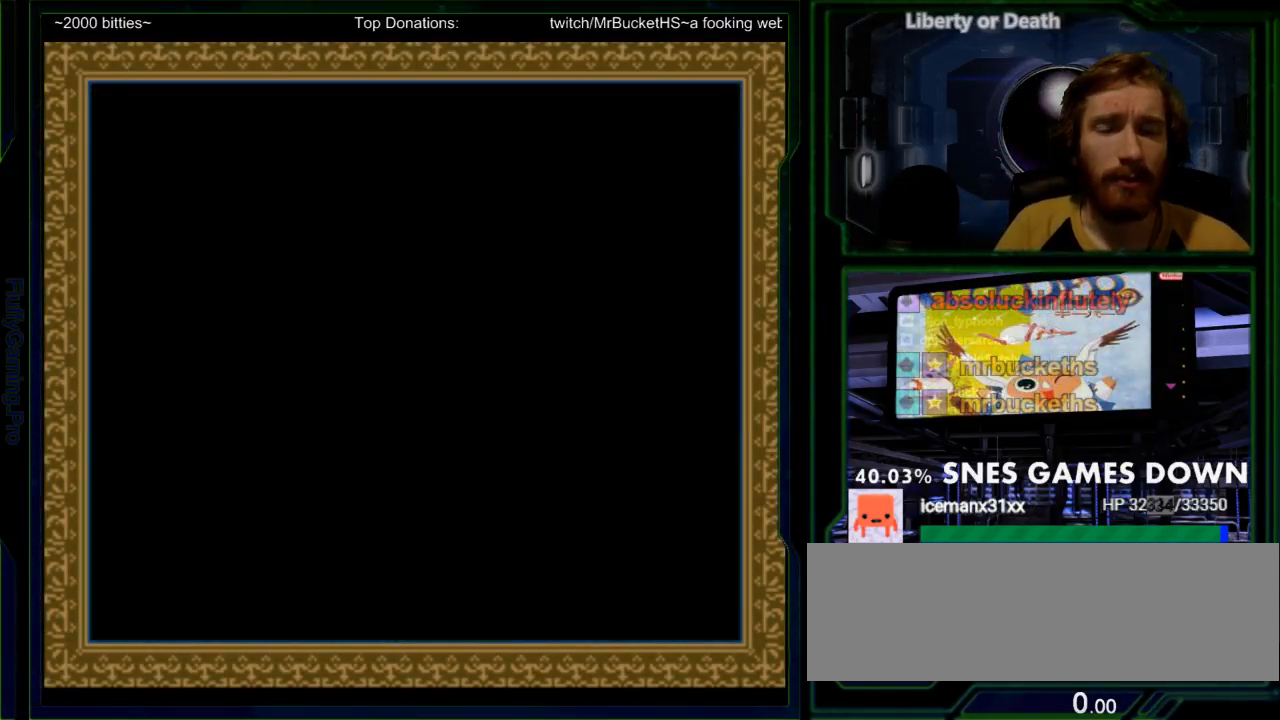
{"dt_ms": 500, "buttons": [], "events": [[17, "DPAD_RIGHT", "up"]]}
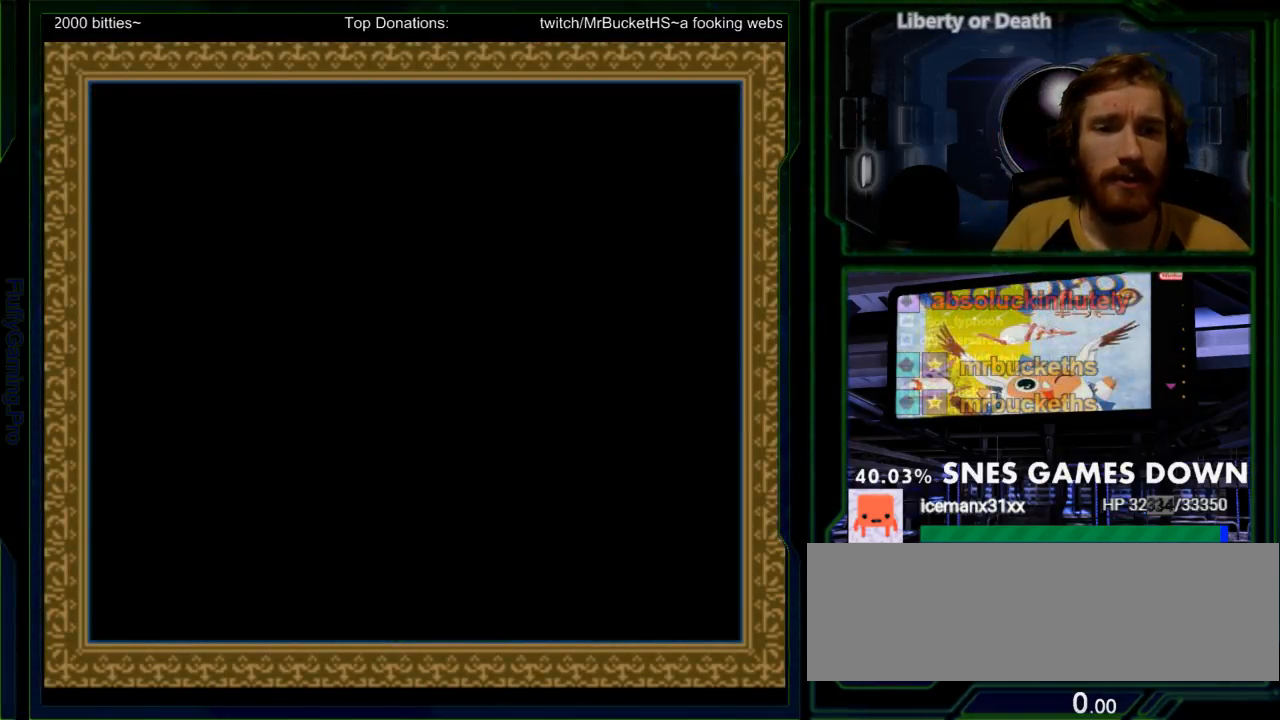
{"dt_ms": 500, "buttons": [], "events": []}
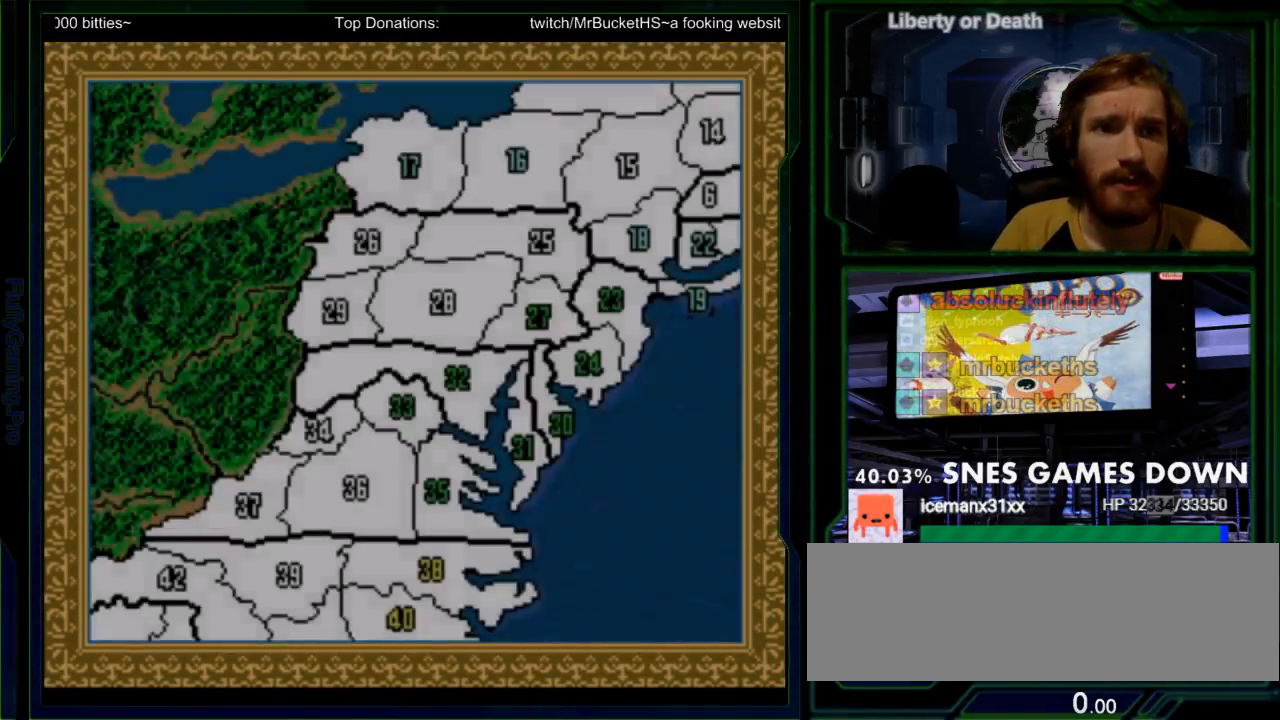
{"dt_ms": 500, "buttons": ["SELECT"]}
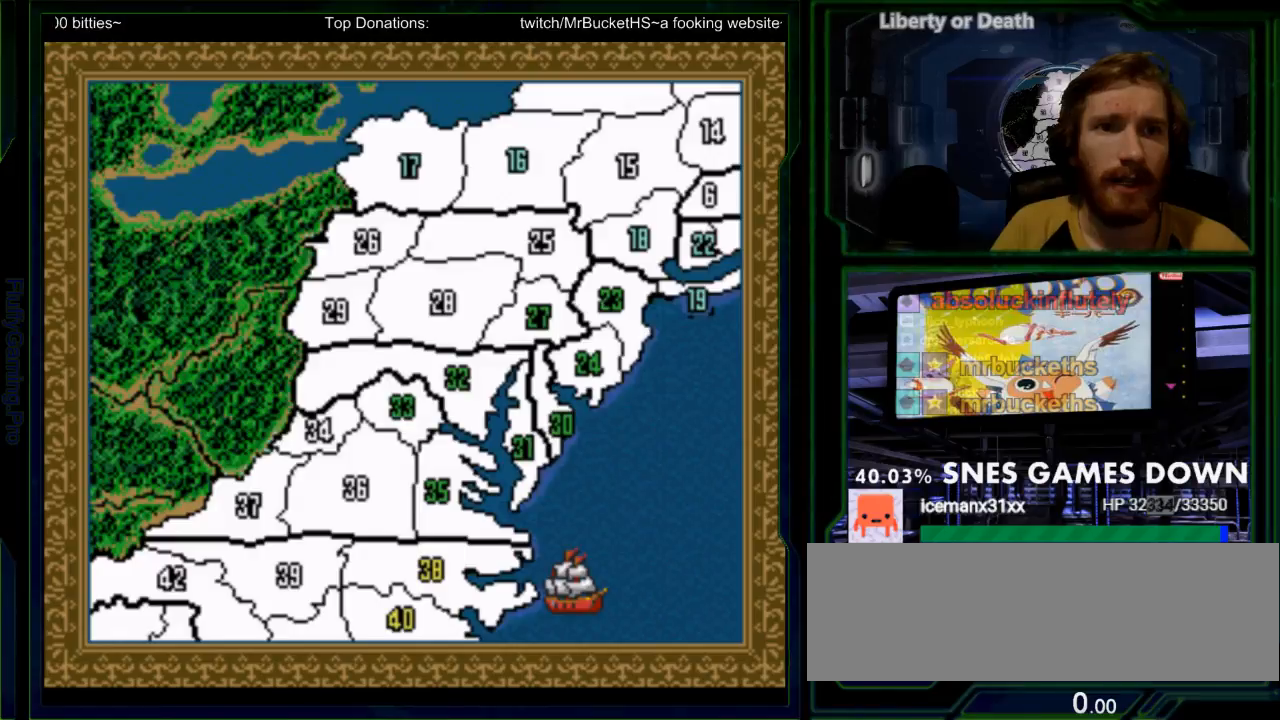
{"dt_ms": 500, "buttons": ["SELECT"]}
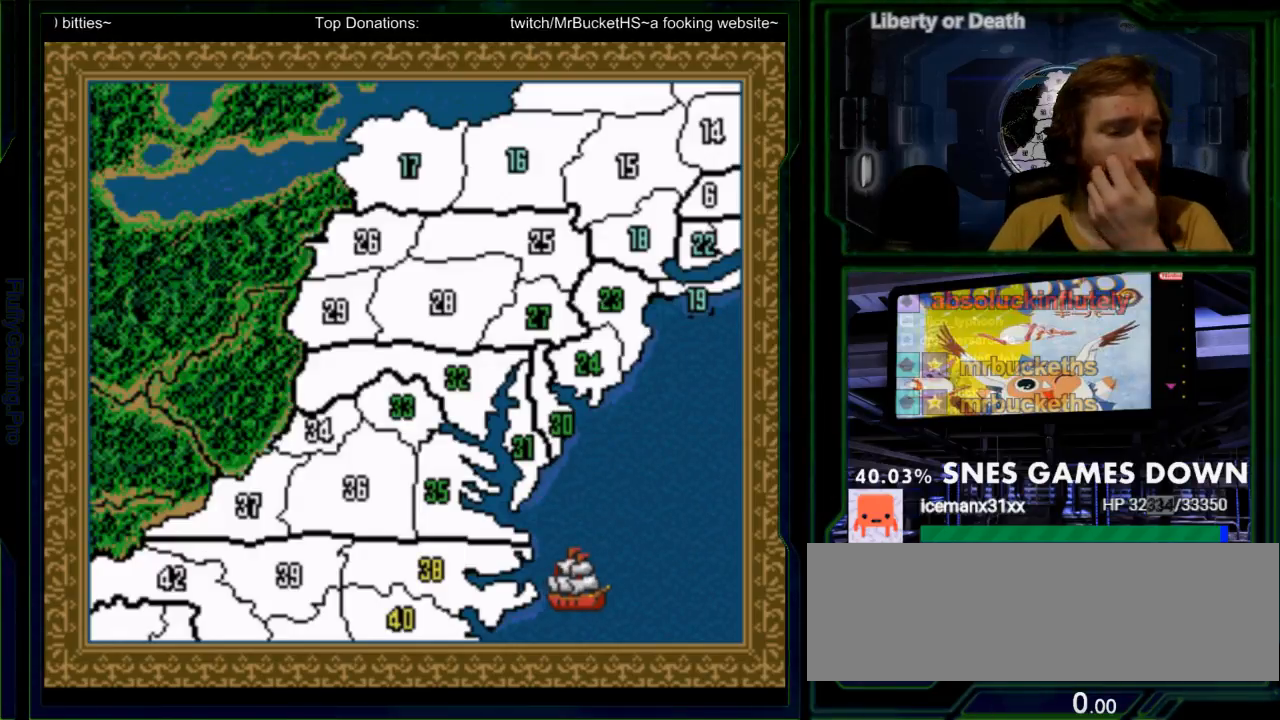
{"dt_ms": 1000, "buttons": []}
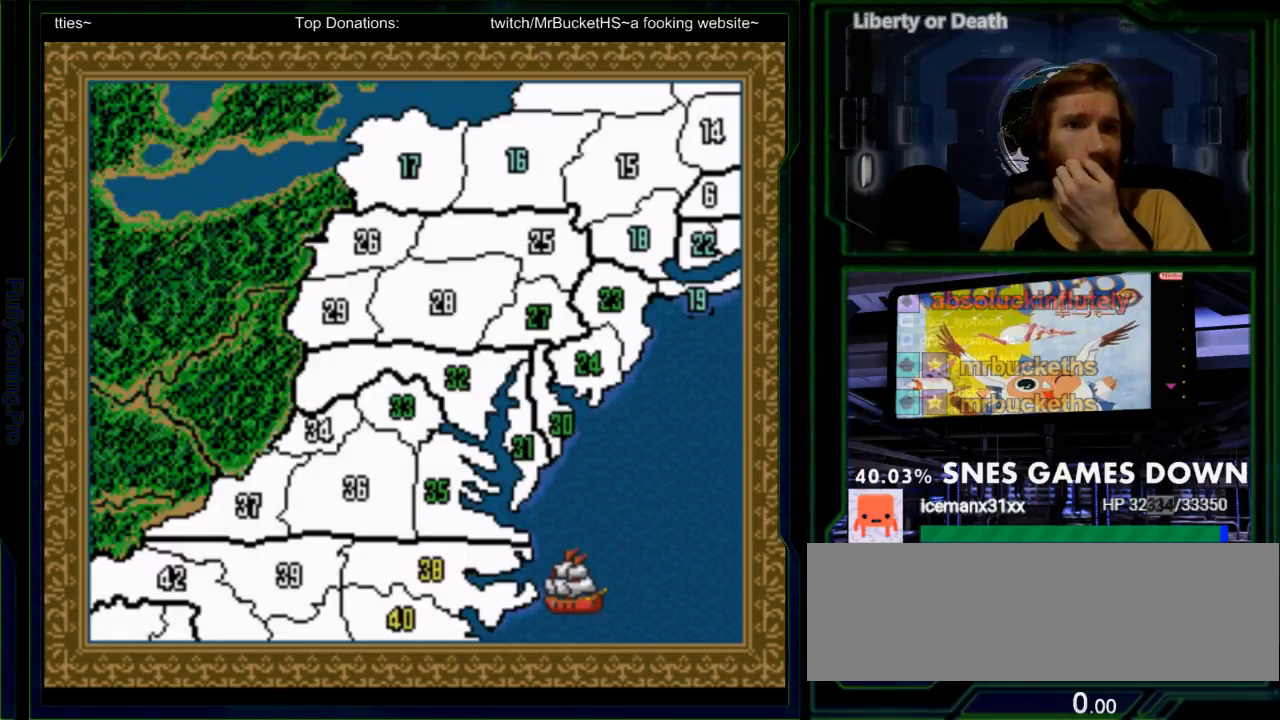
{"dt_ms": 500, "buttons": [], "events": []}
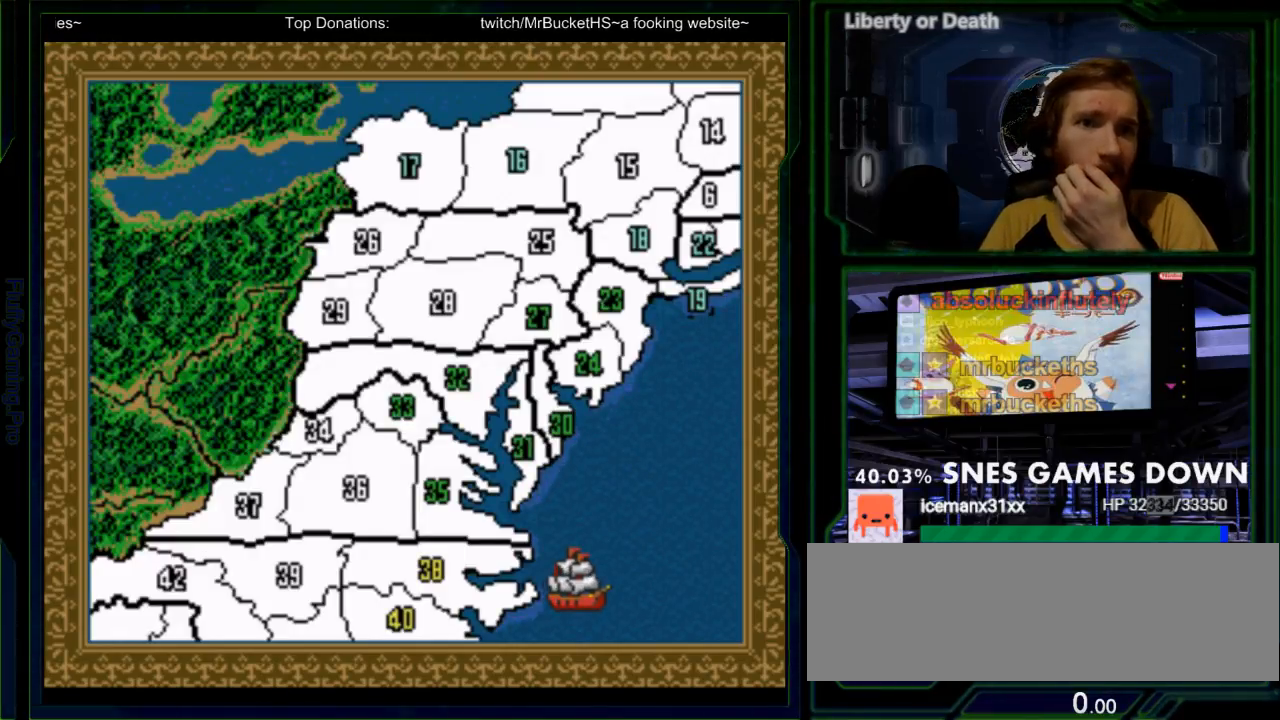
{"dt_ms": 500, "buttons": [], "events": []}
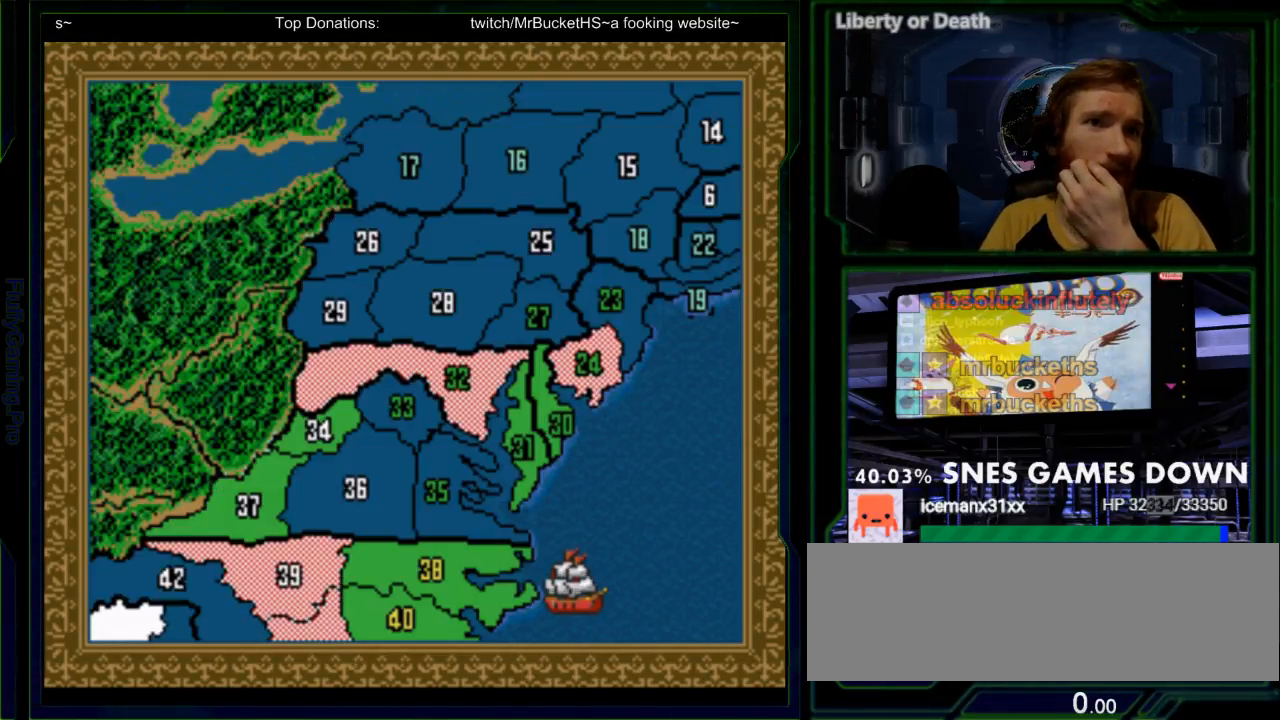
{"dt_ms": 500, "buttons": [], "events": [[417, "SELECT", "down"], [483, "SELECT", "up"]]}